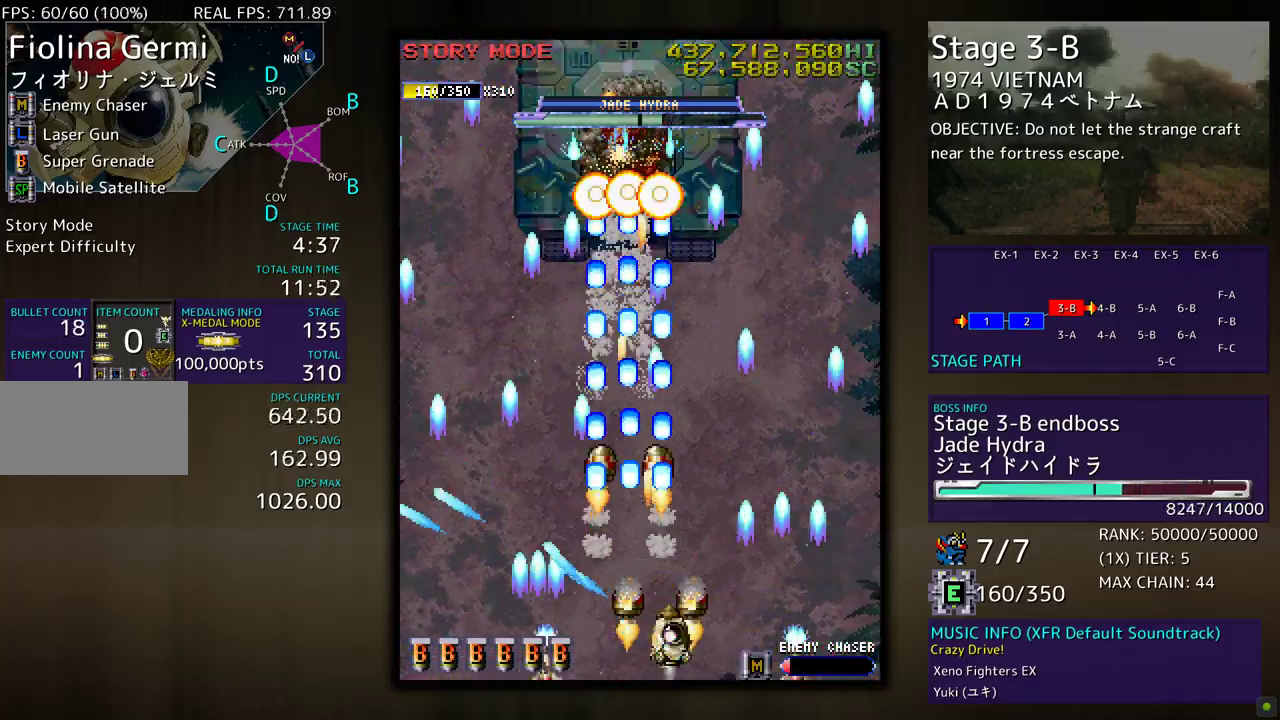
Gameplay with a controller; each line is a JSON object with the inputs held at the frame after it. "events" lists button and stick changes between this image and that frame as [ms after this image, input, new state], when the widget could be followed in between. Not read: L3 R3 other_buttons.
{"buttons": ["DPAD_LEFT"]}
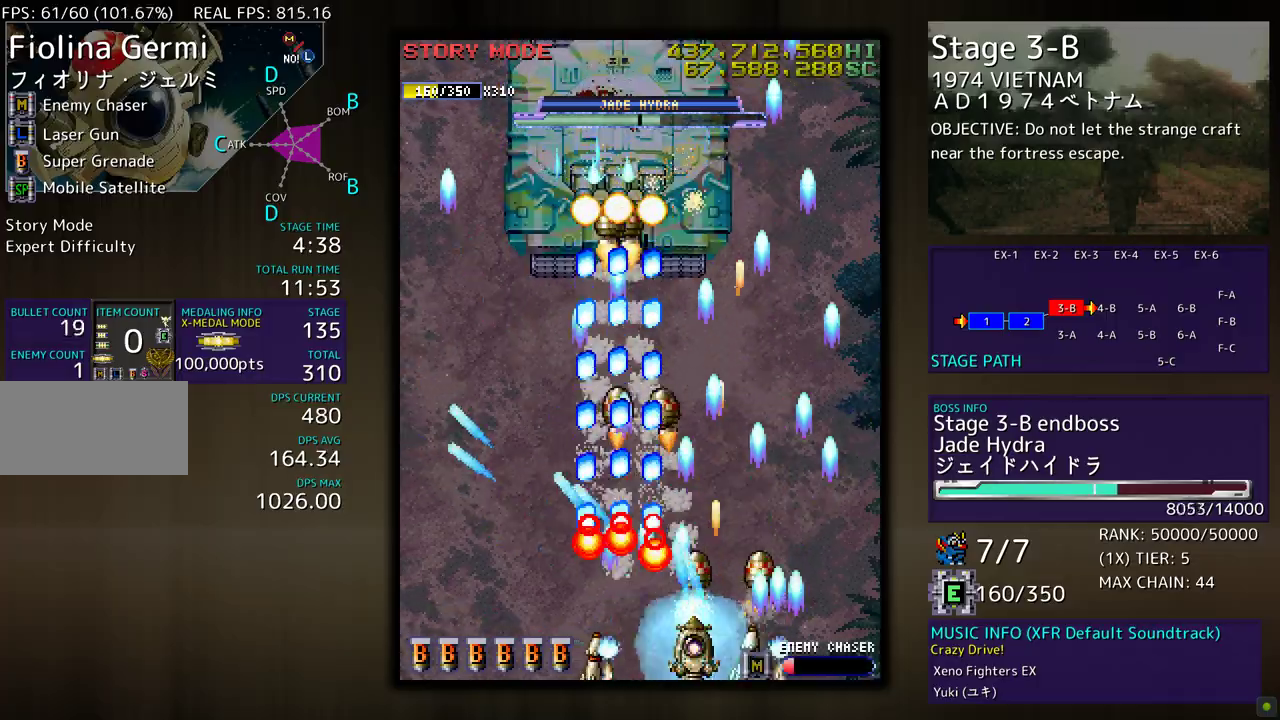
{"buttons": [], "events": [[50, "DPAD_LEFT", "up"], [183, "DPAD_LEFT", "down"], [183, "DPAD_UP", "down"], [233, "DPAD_UP", "up"], [317, "DPAD_LEFT", "up"], [417, "DPAD_DOWN", "down"], [417, "DPAD_RIGHT", "down"], [467, "DPAD_RIGHT", "up"], [483, "DPAD_DOWN", "up"]]}
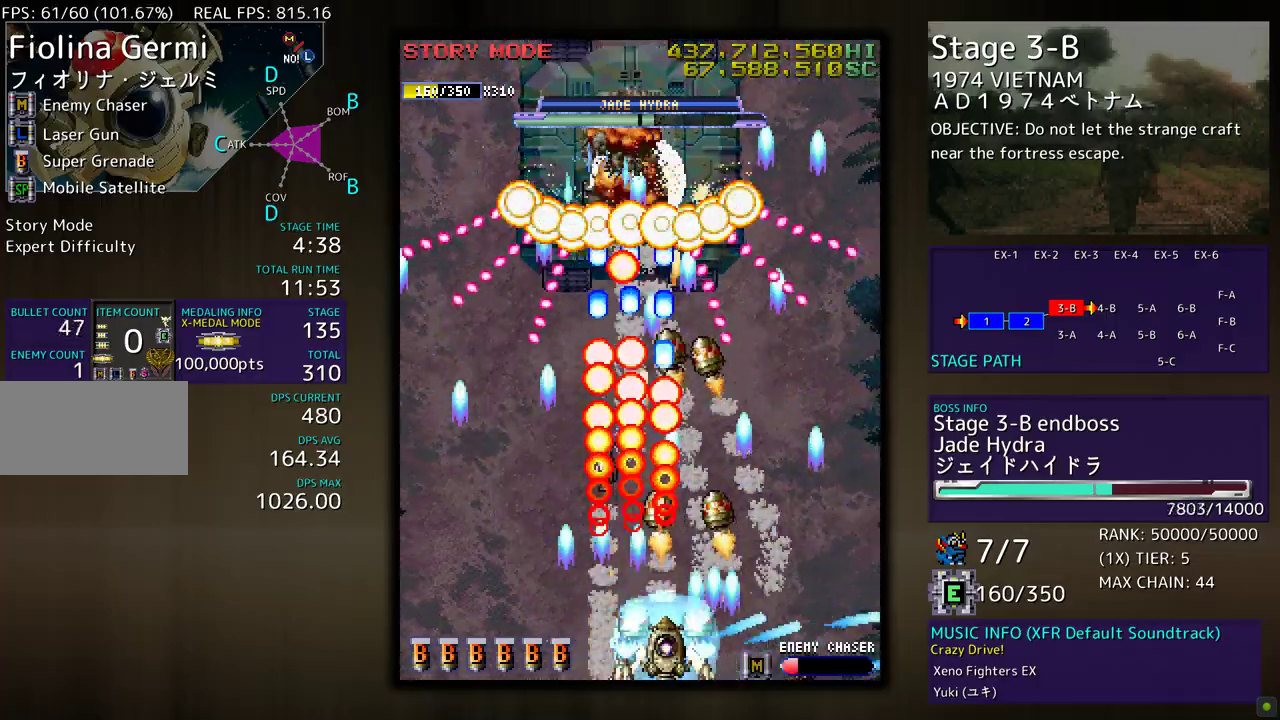
{"buttons": [], "events": [[317, "DPAD_LEFT", "down"], [433, "DPAD_LEFT", "up"]]}
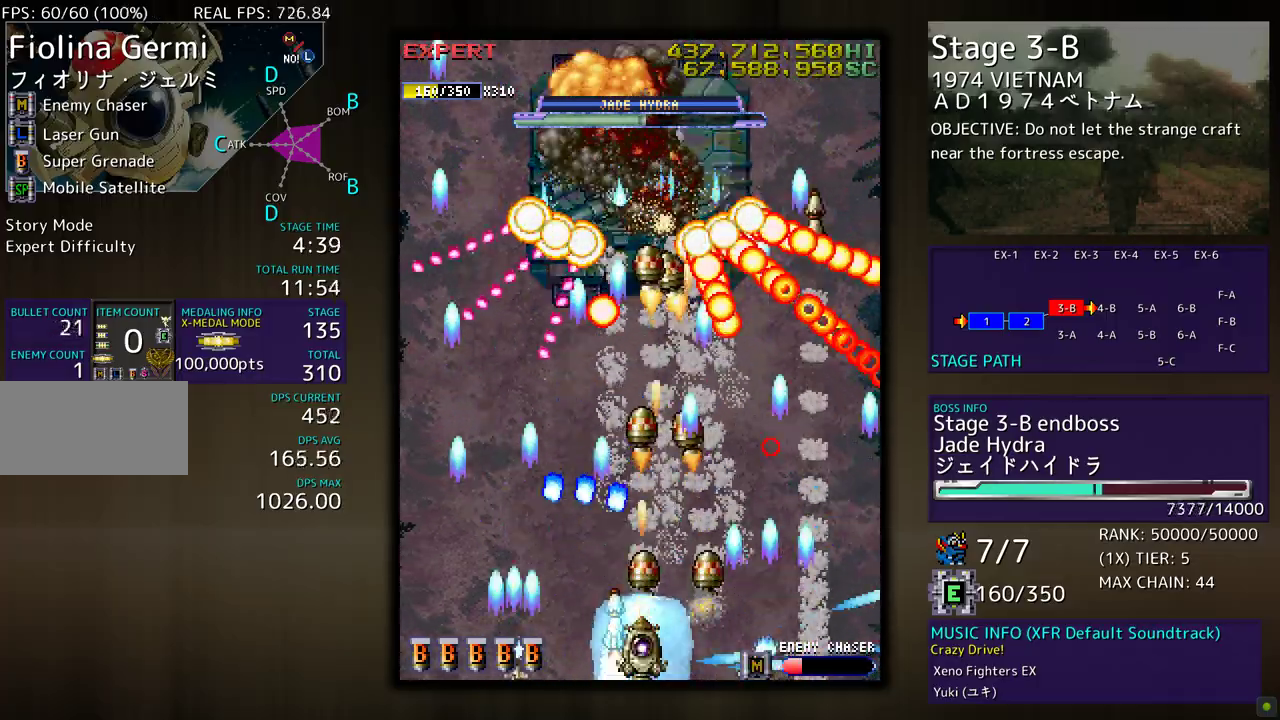
{"buttons": [], "events": [[83, "DPAD_LEFT", "down"], [200, "DPAD_LEFT", "up"], [217, "DPAD_DOWN", "down"], [217, "DPAD_RIGHT", "down"], [333, "DPAD_DOWN", "up"], [333, "DPAD_RIGHT", "up"]]}
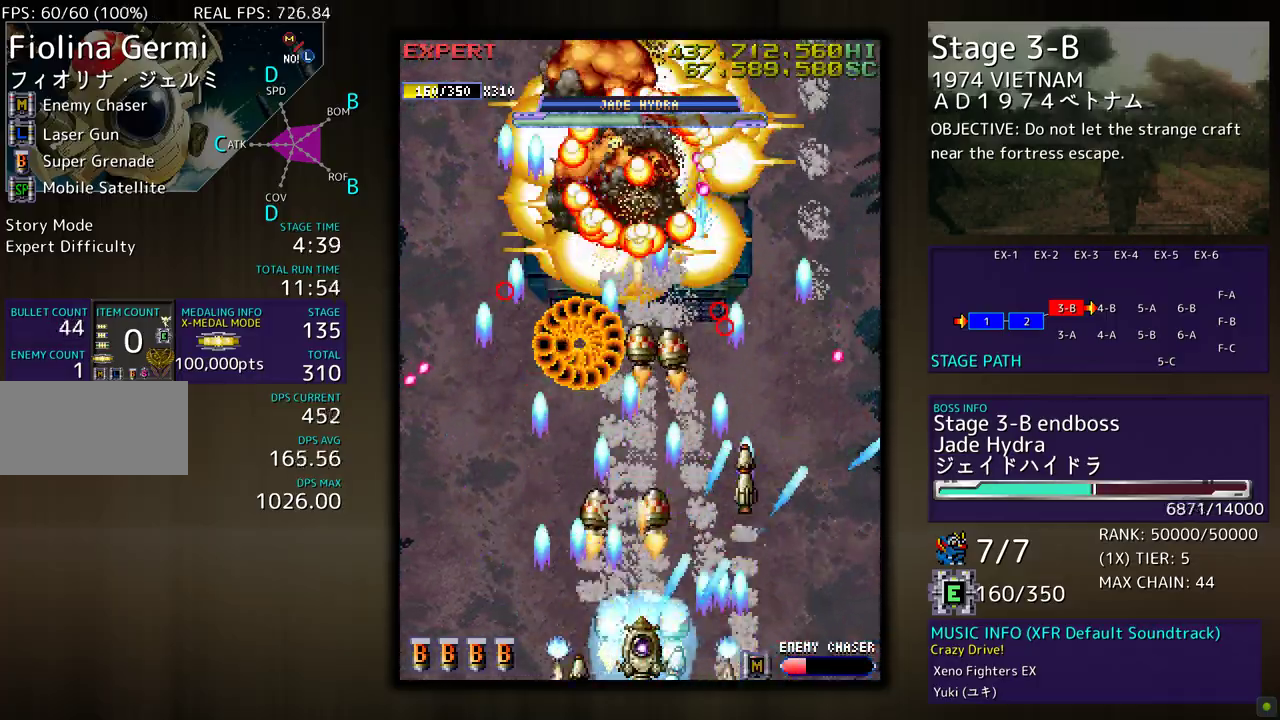
{"buttons": [], "events": [[317, "DPAD_LEFT", "down"], [417, "DPAD_LEFT", "up"]]}
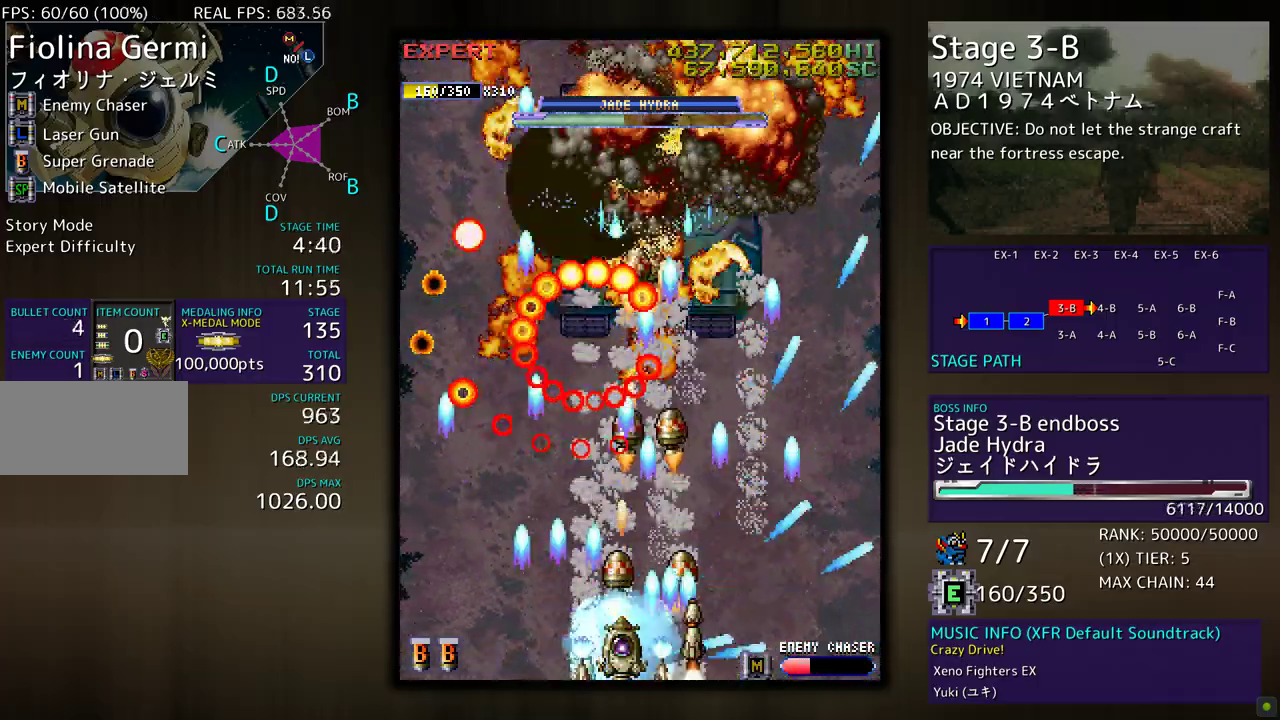
{"buttons": [], "events": [[50, "DPAD_DOWN", "down"], [50, "DPAD_RIGHT", "down"], [117, "DPAD_DOWN", "up"], [117, "DPAD_RIGHT", "up"]]}
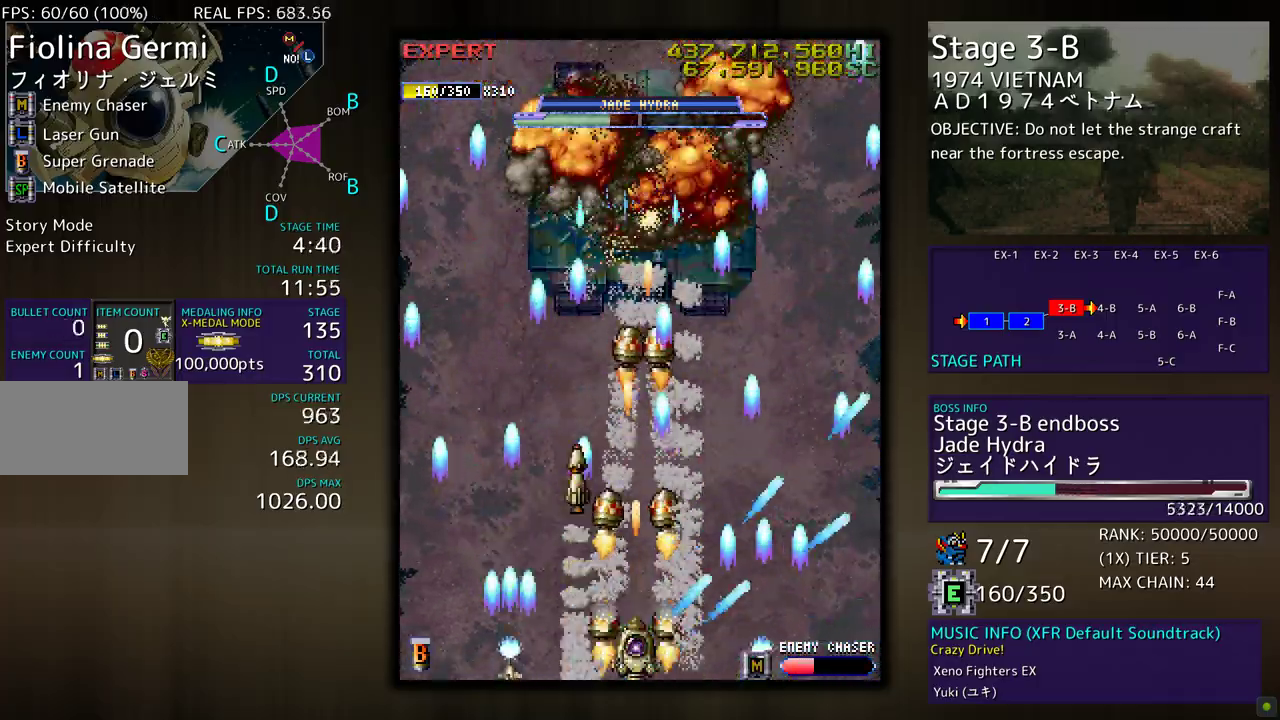
{"buttons": ["DPAD_LEFT"], "events": [[200, "DPAD_DOWN", "down"], [317, "DPAD_DOWN", "up"], [500, "DPAD_LEFT", "down"]]}
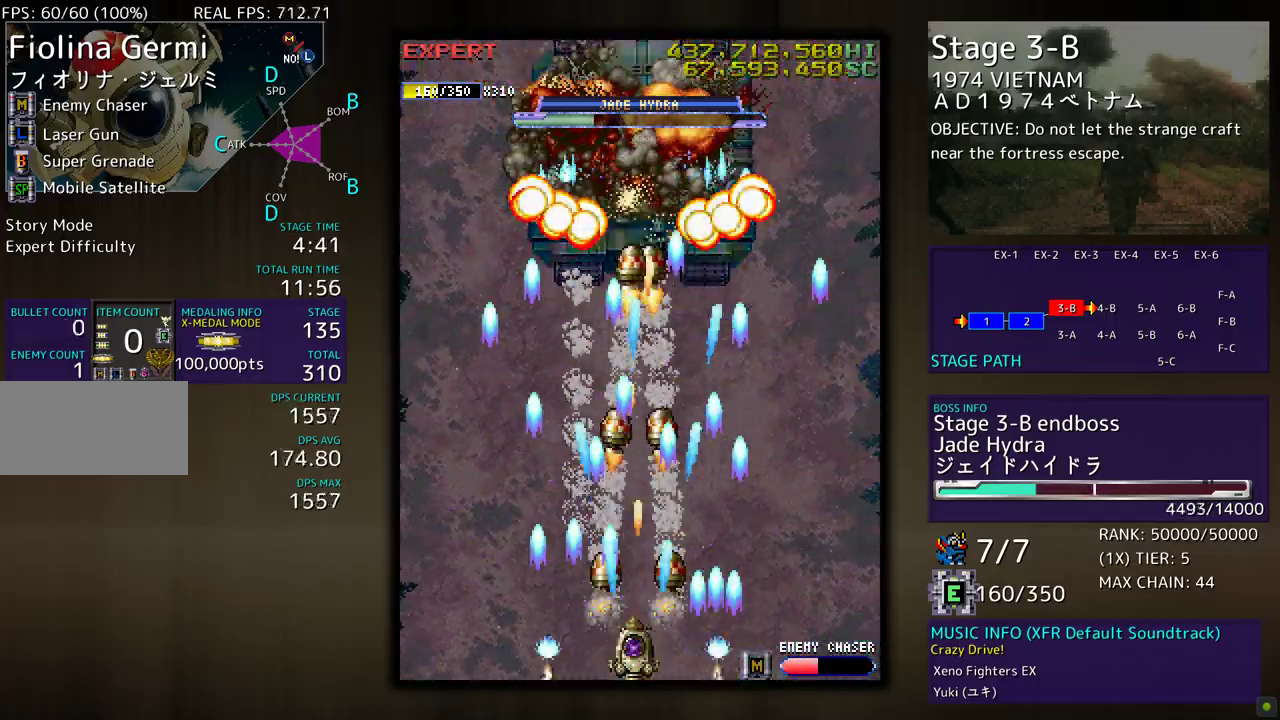
{"buttons": ["DPAD_UP"], "events": [[100, "DPAD_LEFT", "up"], [217, "DPAD_RIGHT", "down"], [333, "DPAD_RIGHT", "up"], [433, "DPAD_UP", "down"]]}
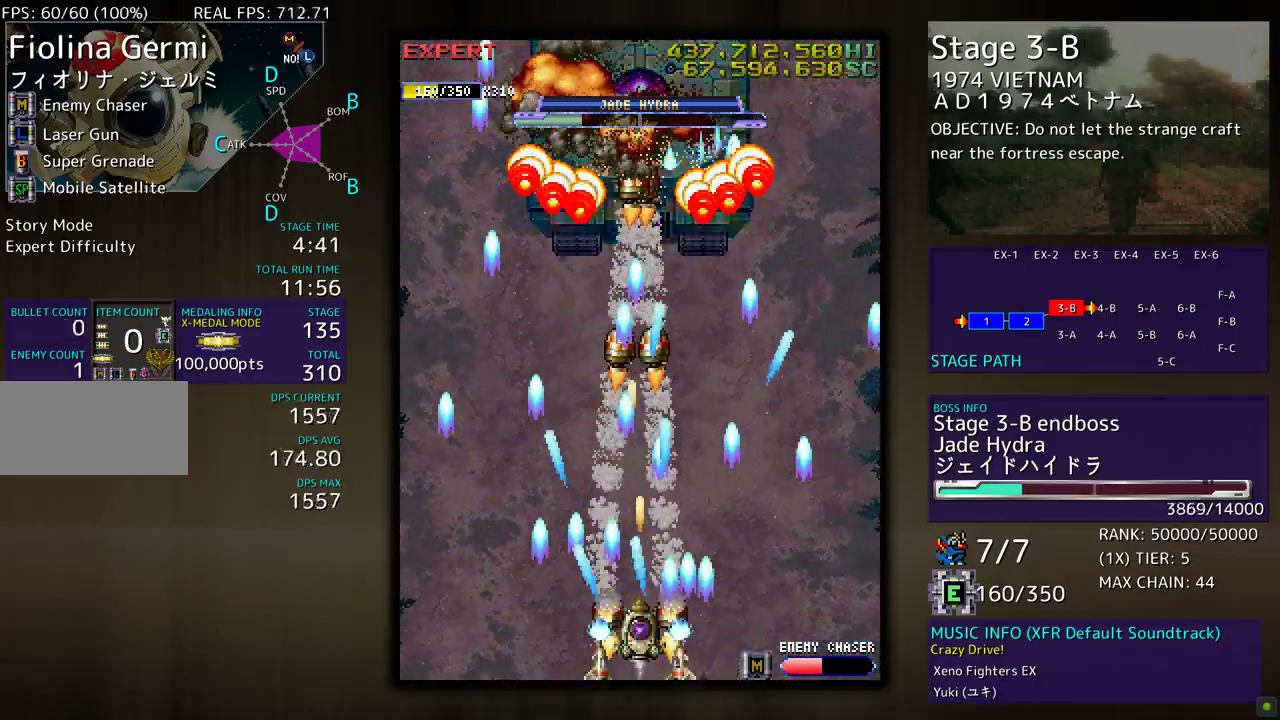
{"buttons": ["DPAD_UP"], "events": []}
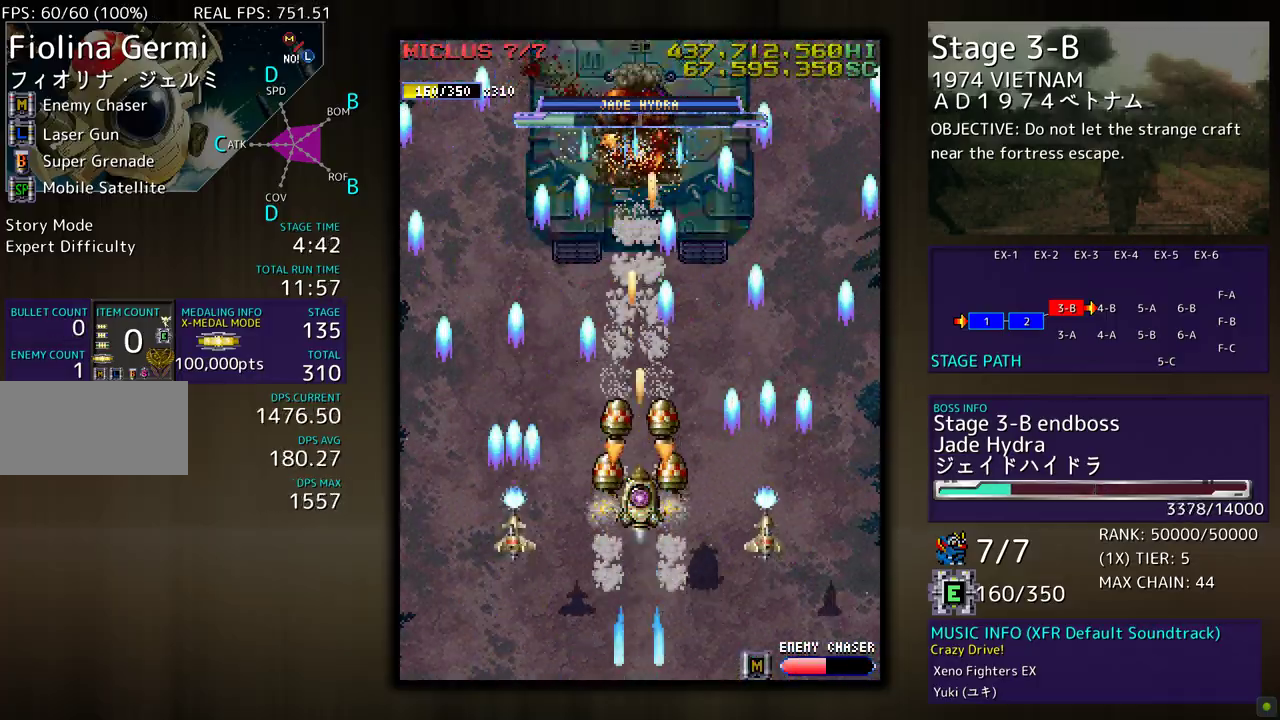
{"buttons": [], "events": [[67, "DPAD_UP", "up"], [100, "DPAD_DOWN", "down"], [483, "DPAD_DOWN", "up"]]}
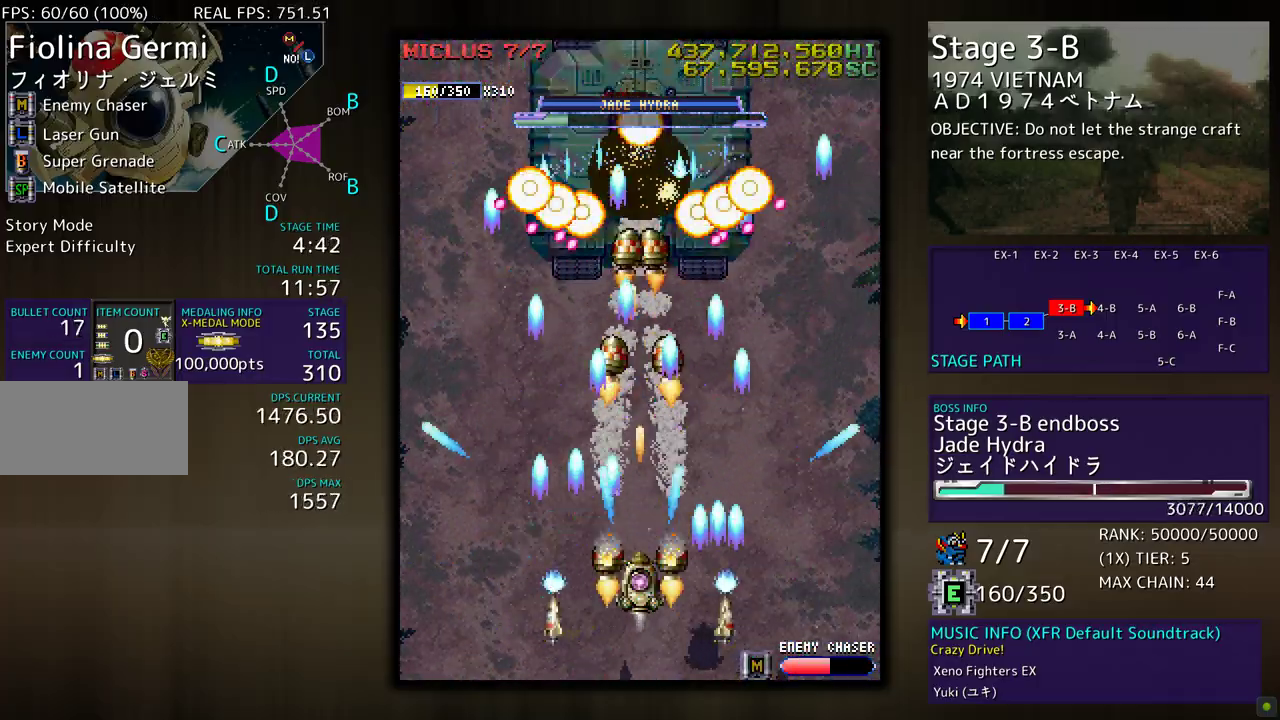
{"buttons": [], "events": [[150, "DPAD_DOWN", "down"], [250, "DPAD_DOWN", "up"], [367, "DPAD_DOWN", "down"], [433, "DPAD_DOWN", "up"]]}
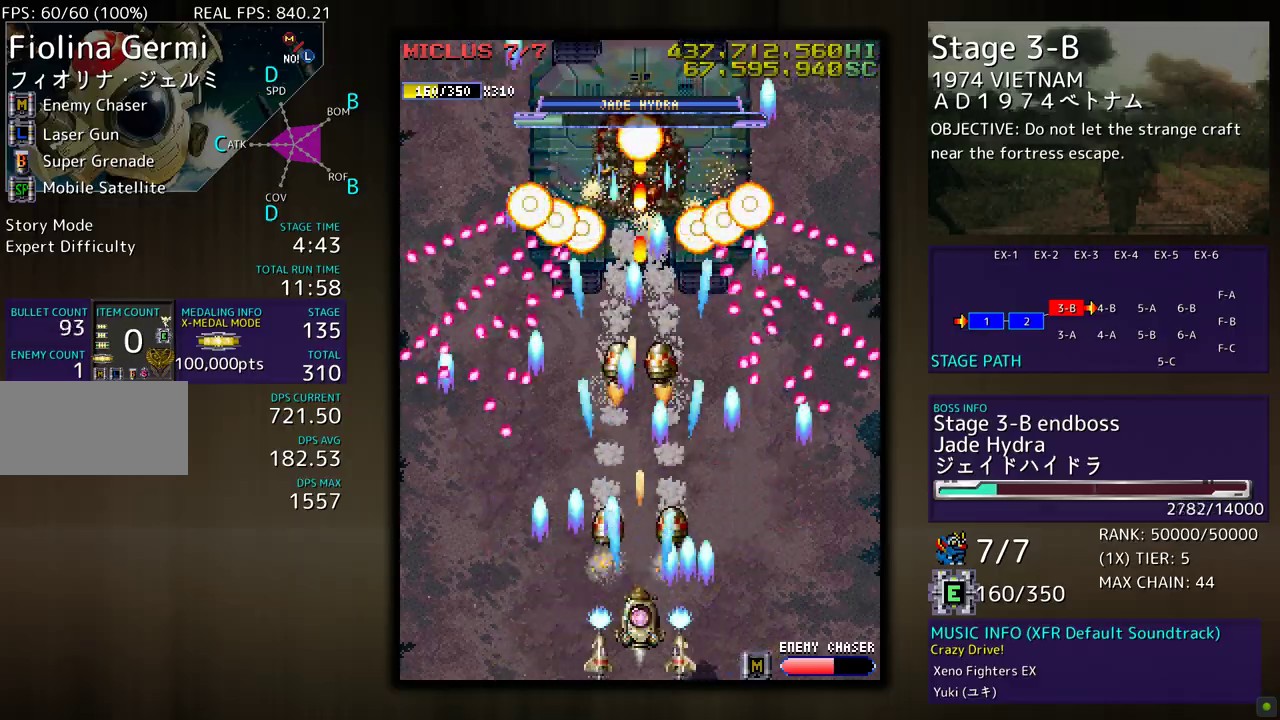
{"buttons": ["DPAD_DOWN", "DPAD_RIGHT"], "events": [[383, "DPAD_DOWN", "down"], [383, "DPAD_RIGHT", "down"]]}
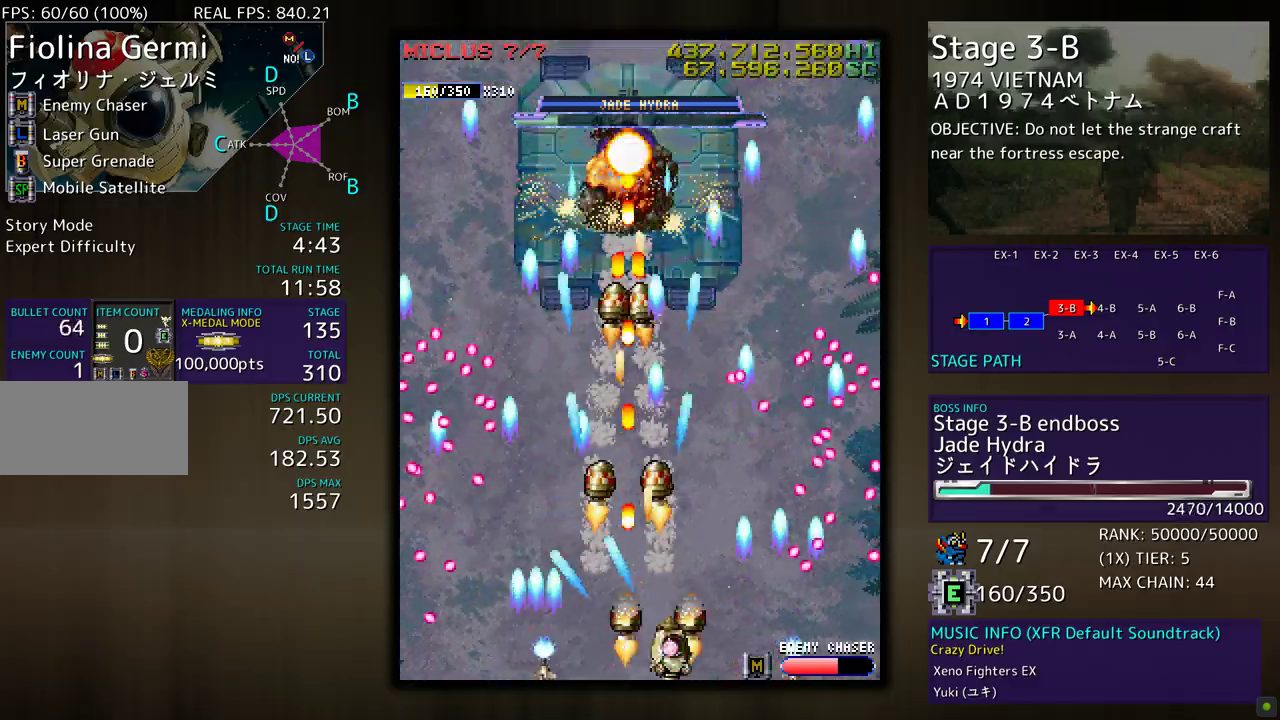
{"buttons": ["DPAD_DOWN", "DPAD_RIGHT"], "events": [[67, "DPAD_DOWN", "up"], [83, "DPAD_UP", "down"], [117, "DPAD_RIGHT", "up"], [267, "DPAD_UP", "up"], [483, "DPAD_DOWN", "down"], [500, "DPAD_RIGHT", "down"]]}
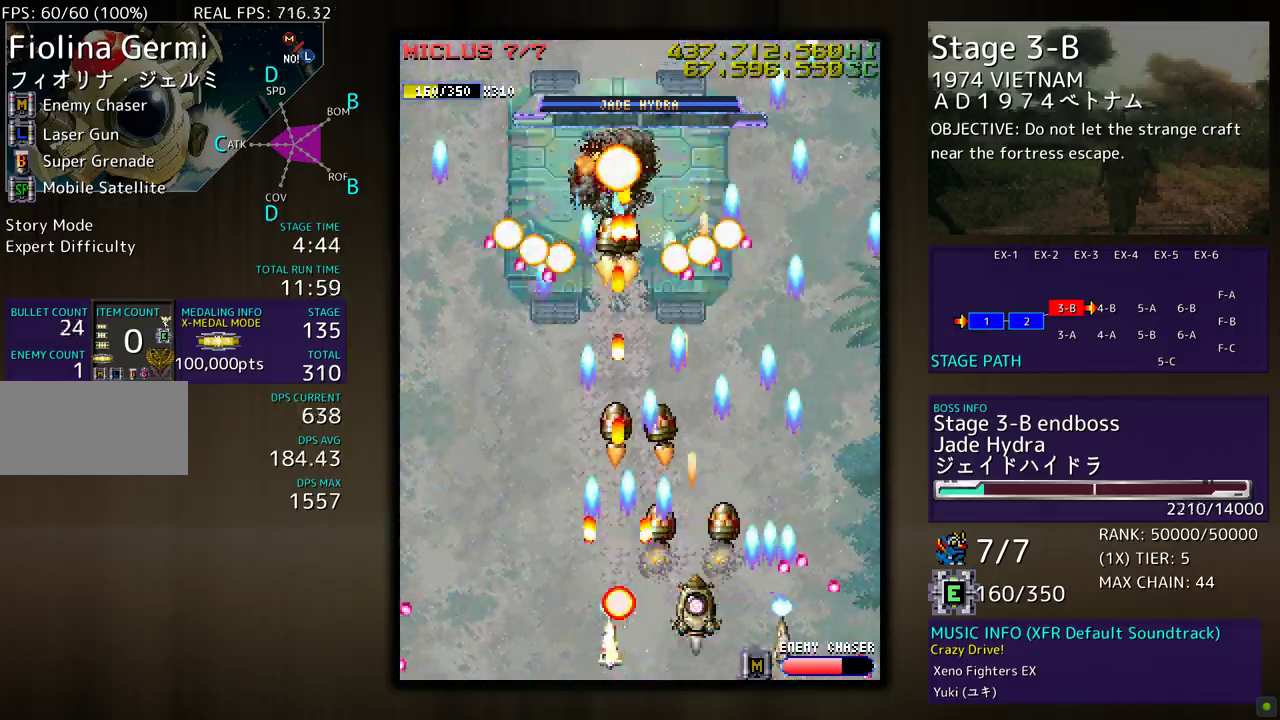
{"buttons": [], "events": [[50, "DPAD_RIGHT", "up"], [67, "DPAD_DOWN", "up"], [200, "DPAD_DOWN", "down"], [200, "DPAD_RIGHT", "down"], [283, "DPAD_DOWN", "up"], [283, "DPAD_RIGHT", "up"], [383, "DPAD_LEFT", "down"], [500, "DPAD_LEFT", "up"]]}
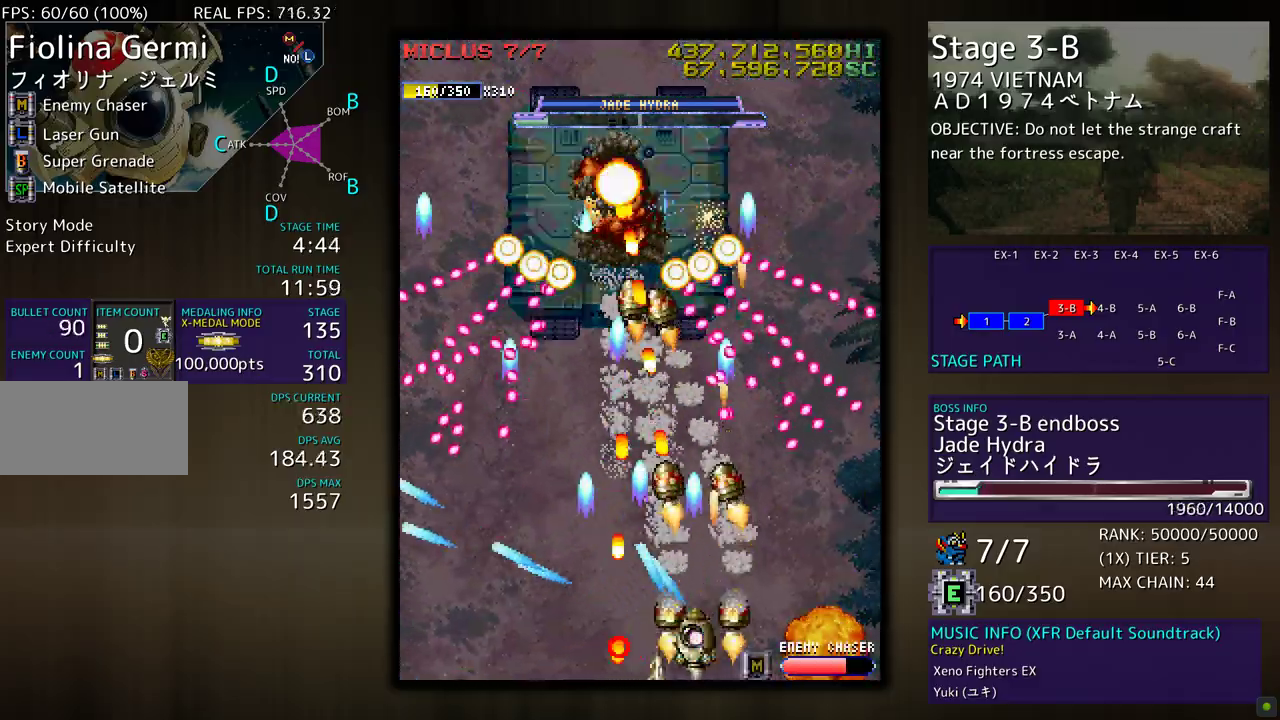
{"buttons": ["DPAD_LEFT"], "events": [[67, "DPAD_LEFT", "down"], [150, "DPAD_LEFT", "up"], [333, "DPAD_LEFT", "down"]]}
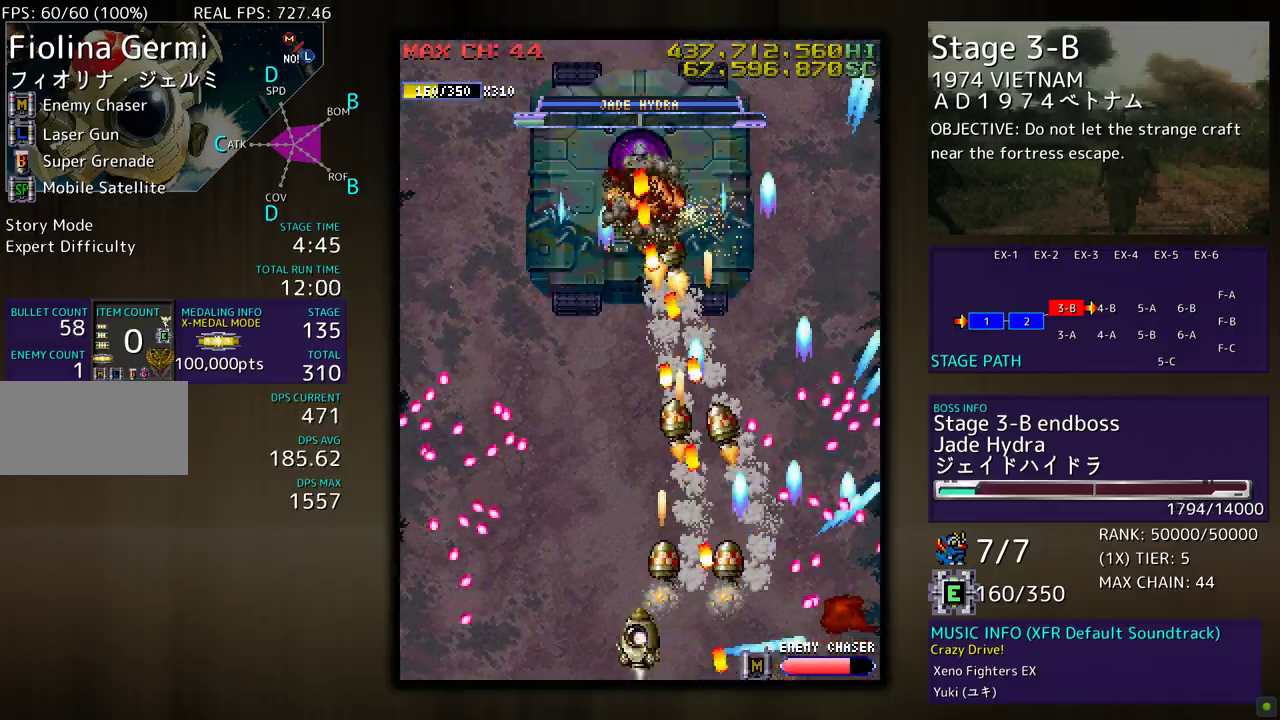
{"buttons": ["DPAD_DOWN"], "events": [[167, "DPAD_LEFT", "up"], [283, "DPAD_UP", "down"], [317, "DPAD_LEFT", "down"], [400, "DPAD_UP", "up"], [417, "DPAD_LEFT", "up"], [500, "DPAD_DOWN", "down"]]}
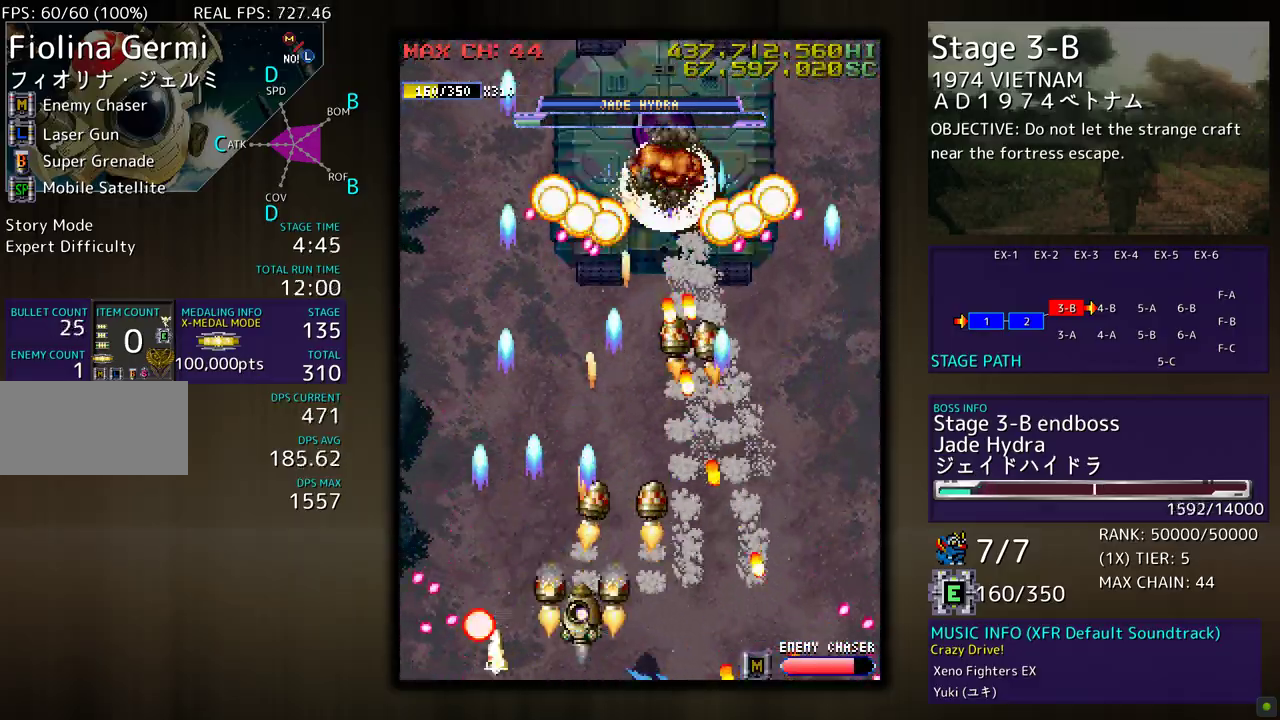
{"buttons": [], "events": [[100, "DPAD_DOWN", "up"], [150, "DPAD_LEFT", "down"], [250, "DPAD_LEFT", "up"], [383, "DPAD_LEFT", "down"], [450, "DPAD_LEFT", "up"]]}
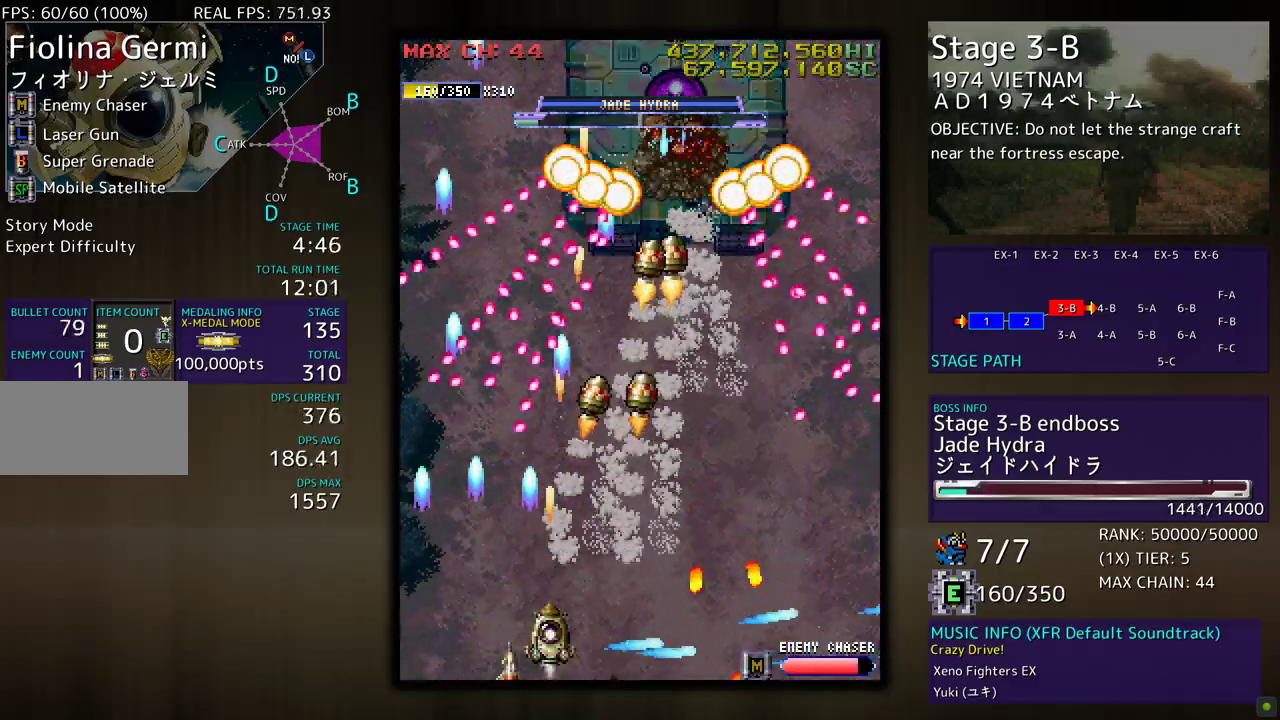
{"buttons": ["DPAD_UP", "DPAD_RIGHT"], "events": [[67, "DPAD_UP", "down"], [133, "DPAD_RIGHT", "down"], [233, "DPAD_UP", "up"], [450, "DPAD_UP", "down"]]}
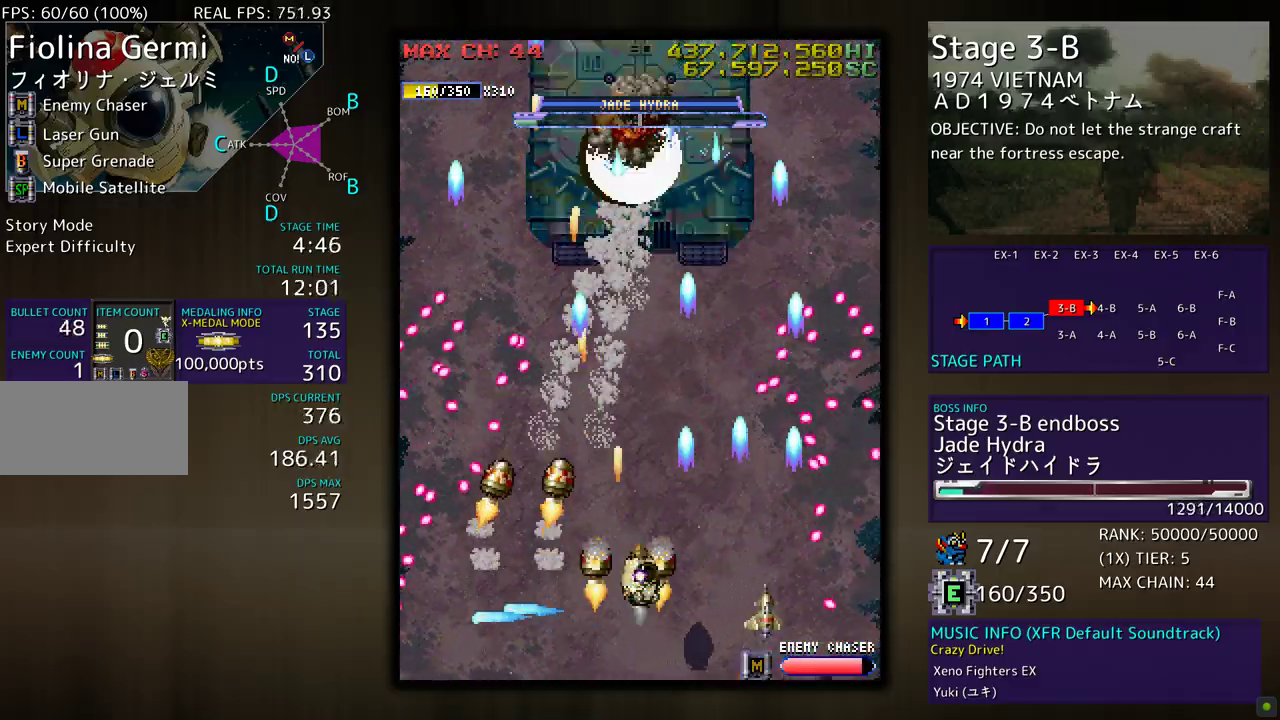
{"buttons": ["DPAD_DOWN"], "events": [[33, "DPAD_RIGHT", "up"], [367, "DPAD_UP", "up"], [383, "DPAD_DOWN", "down"]]}
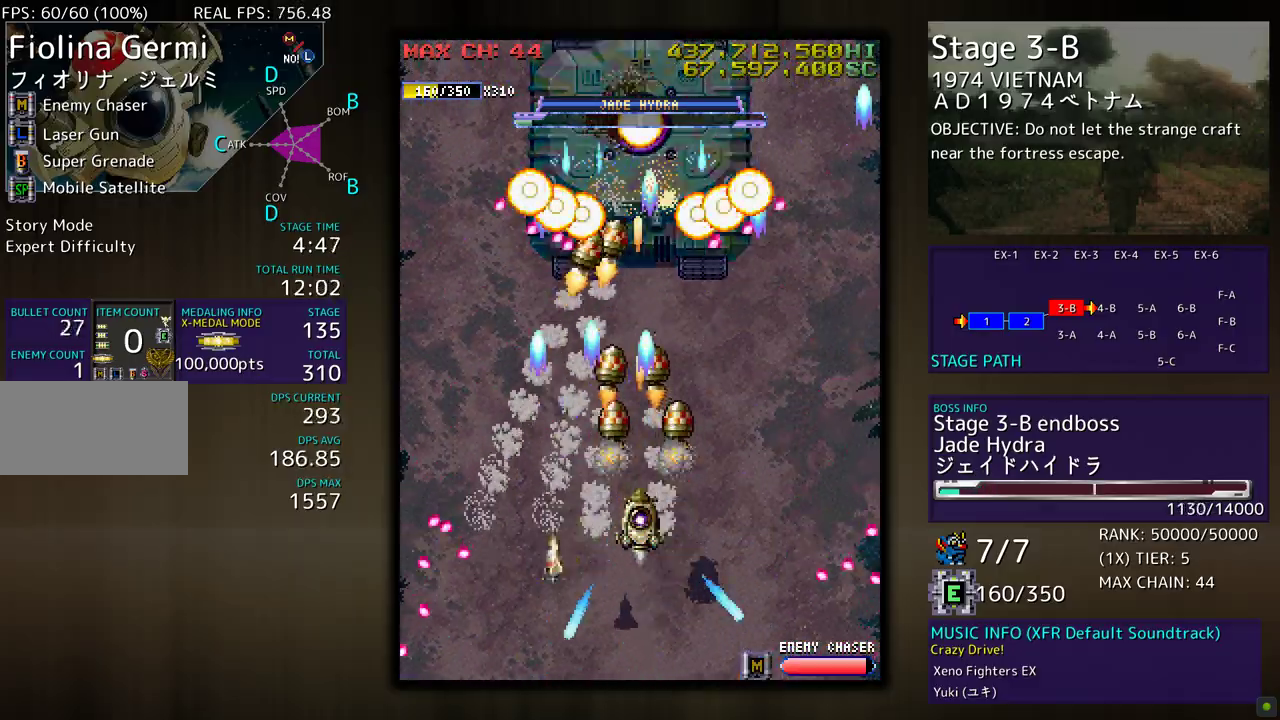
{"buttons": [], "events": [[167, "DPAD_DOWN", "up"], [217, "DPAD_DOWN", "down"], [317, "DPAD_DOWN", "up"], [417, "DPAD_DOWN", "down"], [500, "DPAD_DOWN", "up"]]}
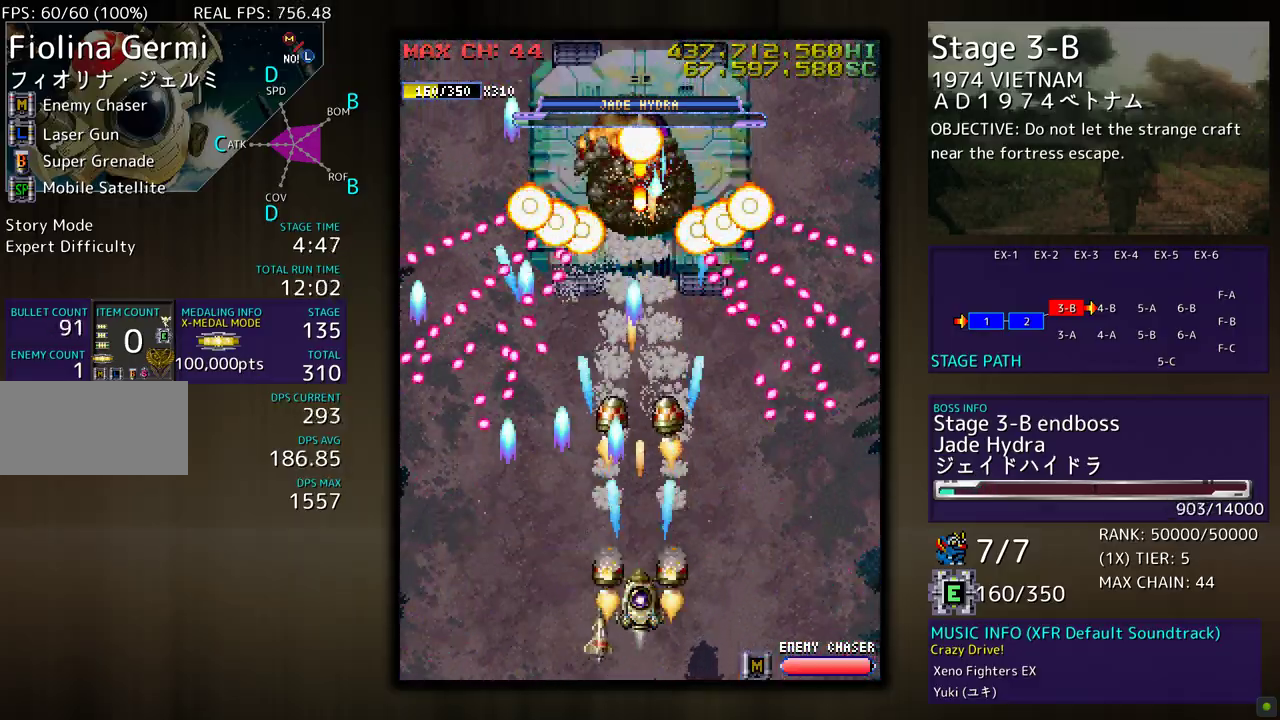
{"buttons": ["DPAD_DOWN"], "events": [[300, "DPAD_DOWN", "down"], [417, "DPAD_DOWN", "up"], [483, "DPAD_DOWN", "down"]]}
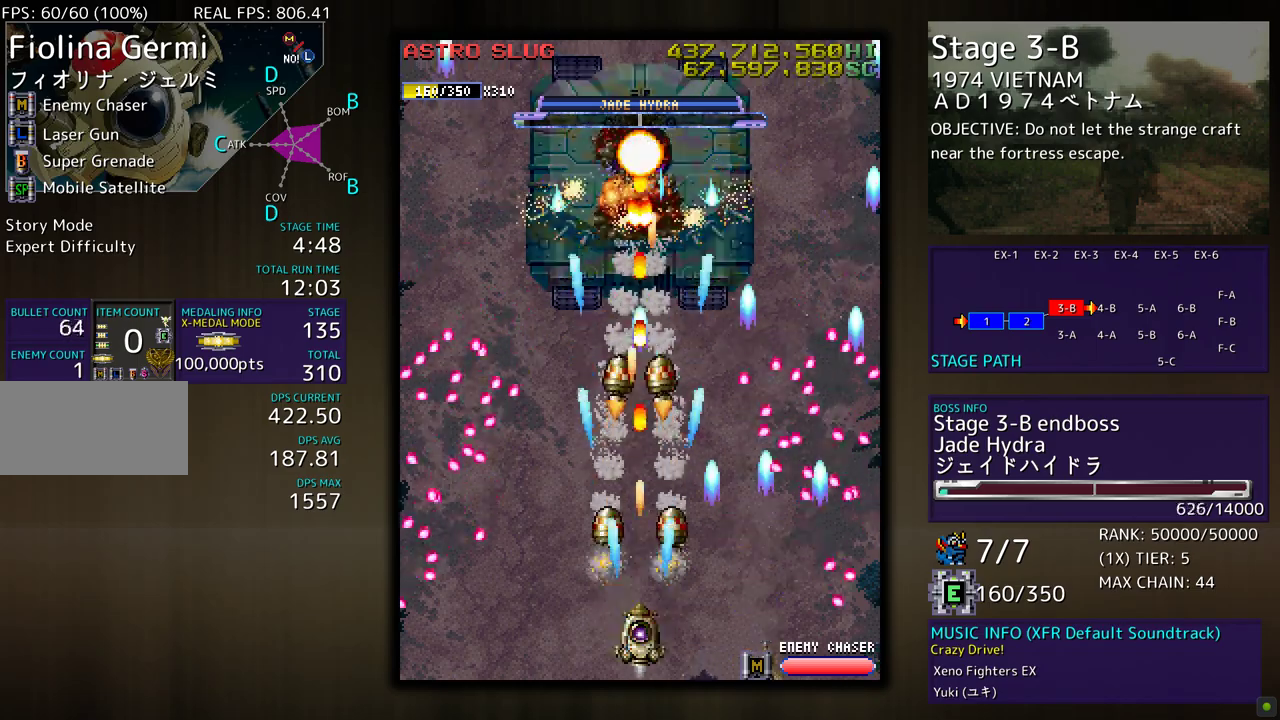
{"buttons": ["DPAD_UP"], "events": [[133, "DPAD_LEFT", "down"], [200, "DPAD_DOWN", "up"], [483, "DPAD_UP", "down"], [500, "DPAD_LEFT", "up"]]}
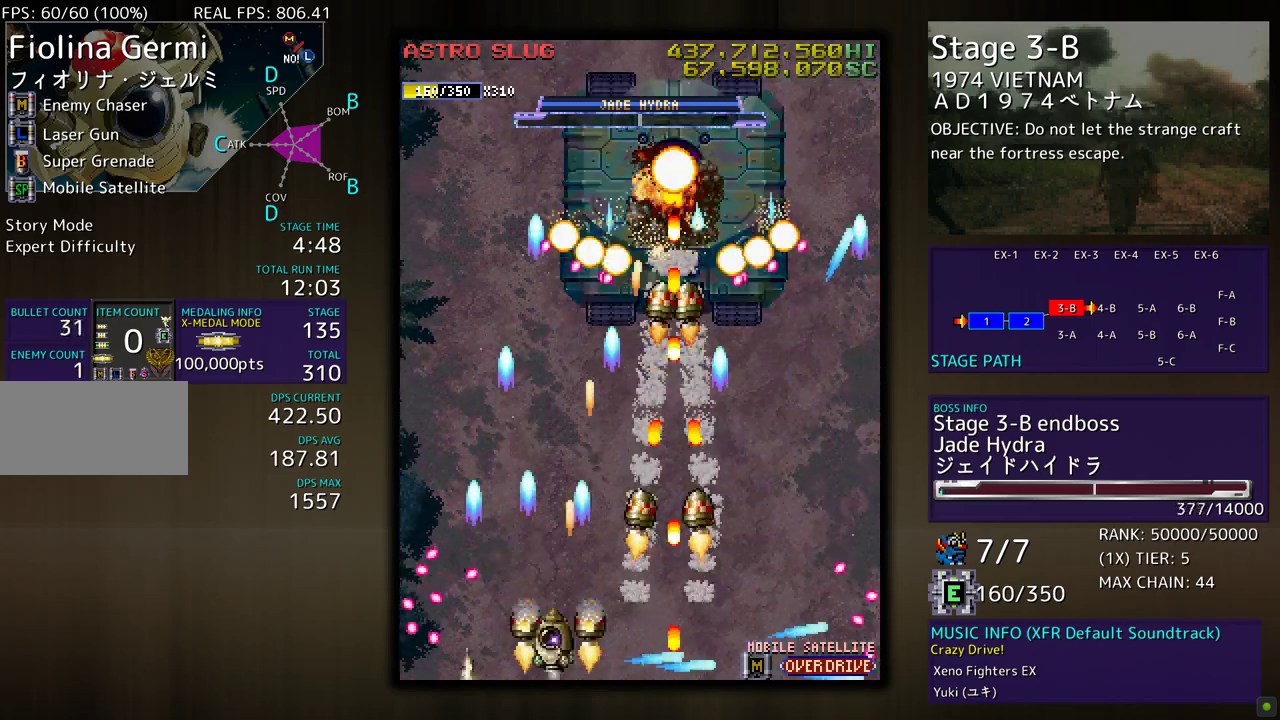
{"buttons": ["DPAD_DOWN", "DPAD_RIGHT"], "events": [[17, "DPAD_UP", "up"], [100, "DPAD_UP", "down"], [217, "DPAD_UP", "up"], [417, "DPAD_DOWN", "down"], [417, "DPAD_RIGHT", "down"]]}
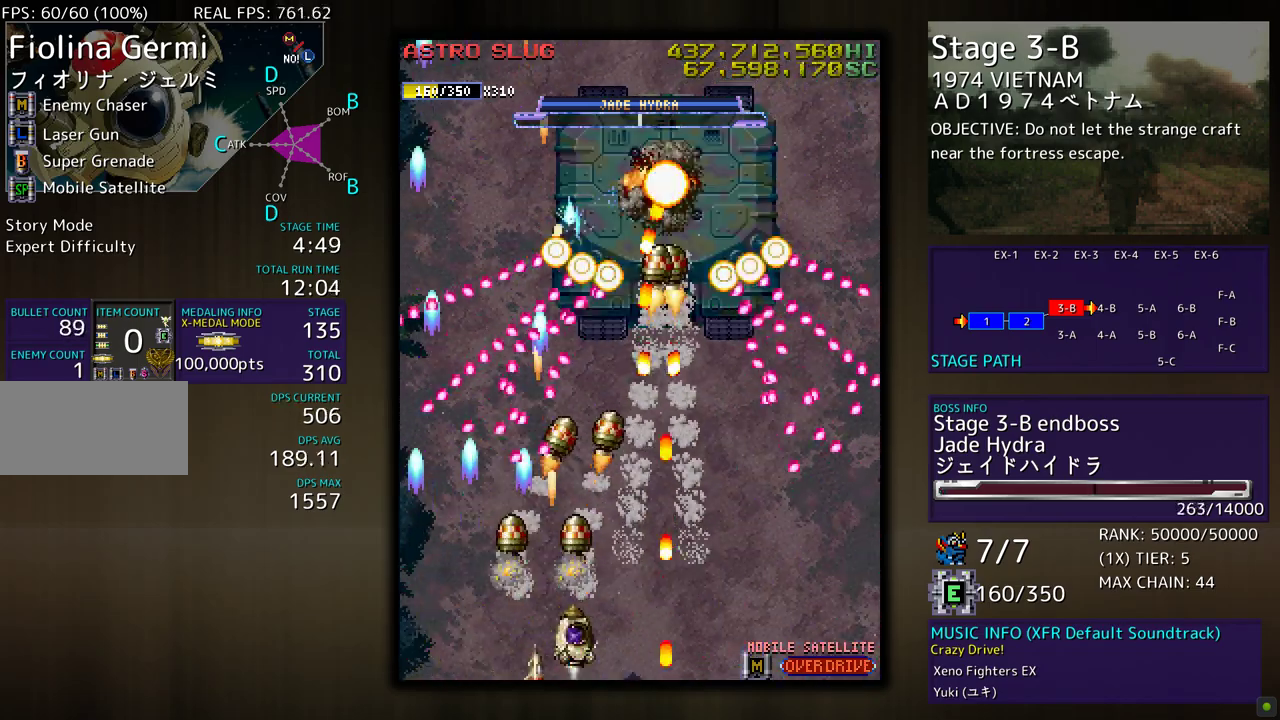
{"buttons": ["DPAD_LEFT"], "events": [[33, "DPAD_RIGHT", "up"], [50, "DPAD_DOWN", "up"], [133, "DPAD_DOWN", "down"], [133, "DPAD_RIGHT", "down"], [200, "DPAD_RIGHT", "up"], [233, "DPAD_DOWN", "up"], [233, "DPAD_LEFT", "down"], [400, "DPAD_LEFT", "up"], [500, "DPAD_LEFT", "down"]]}
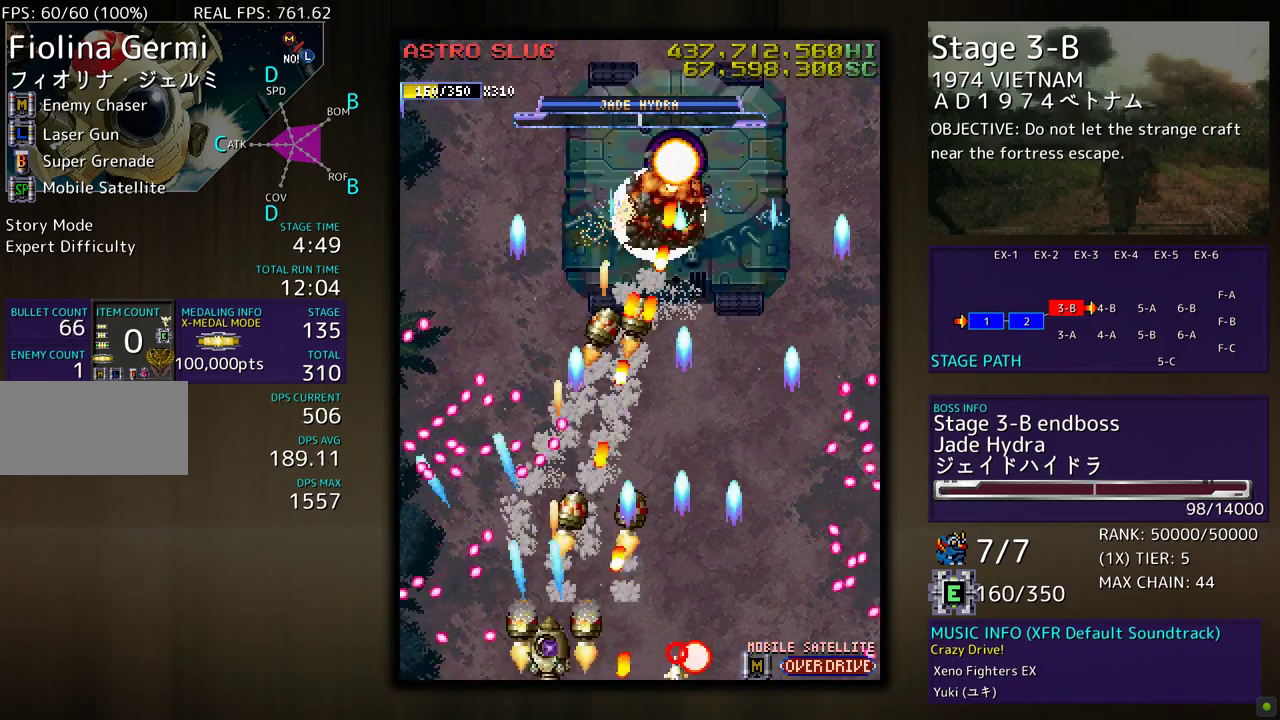
{"buttons": ["DPAD_DOWN", "DPAD_RIGHT"], "events": [[117, "DPAD_LEFT", "up"], [133, "DPAD_RIGHT", "down"], [150, "DPAD_DOWN", "down"]]}
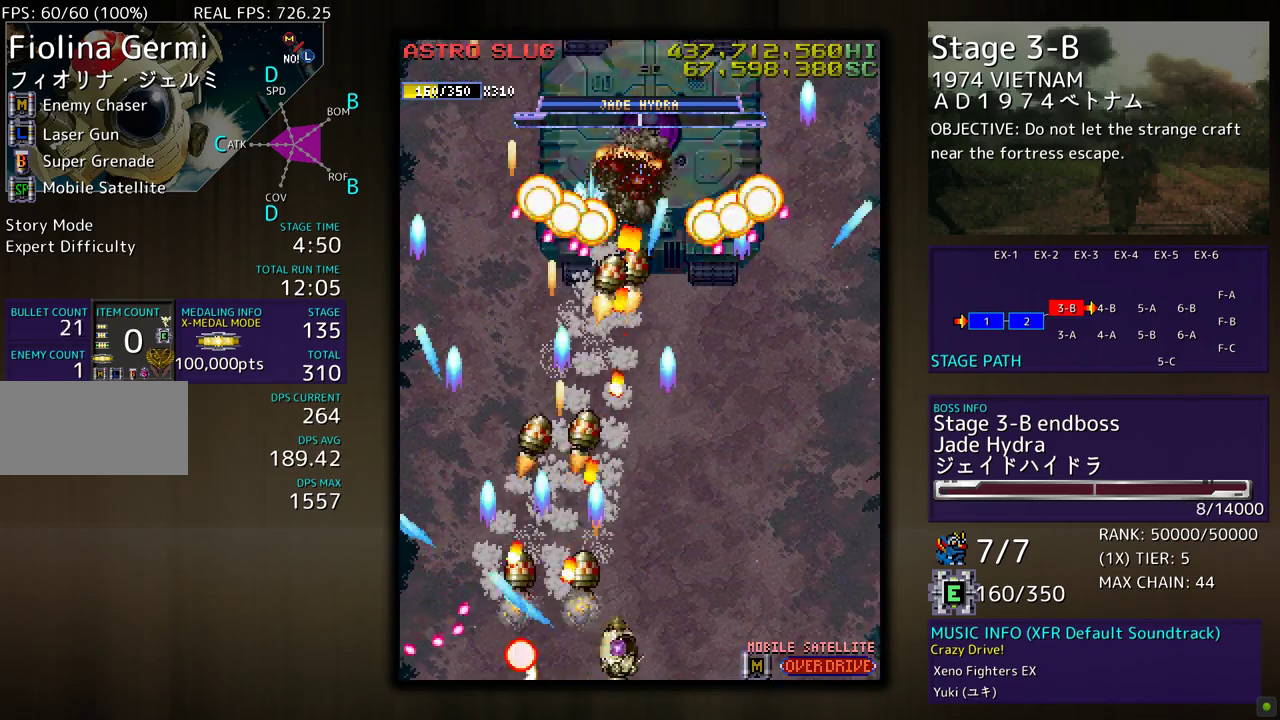
{"buttons": [], "events": [[133, "DPAD_DOWN", "up"], [183, "DPAD_UP", "down"], [283, "DPAD_RIGHT", "up"], [283, "DPAD_UP", "up"]]}
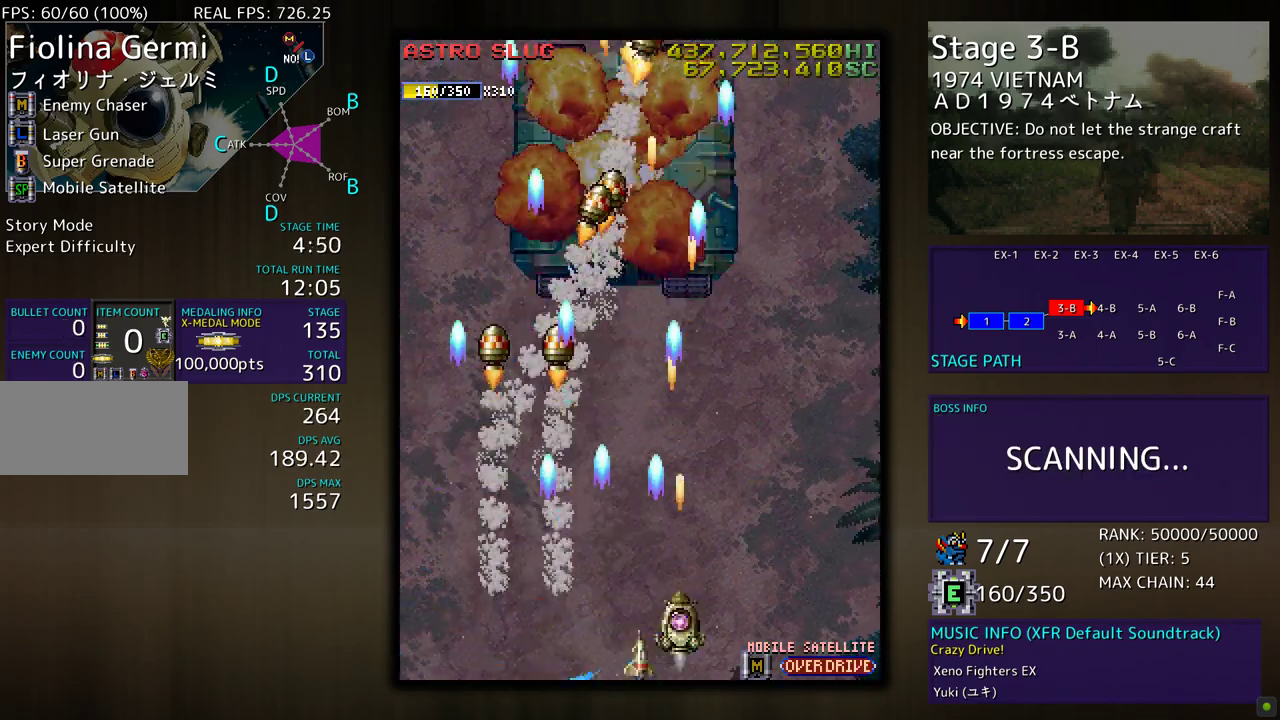
{"buttons": ["DPAD_UP"], "events": [[383, "DPAD_UP", "down"]]}
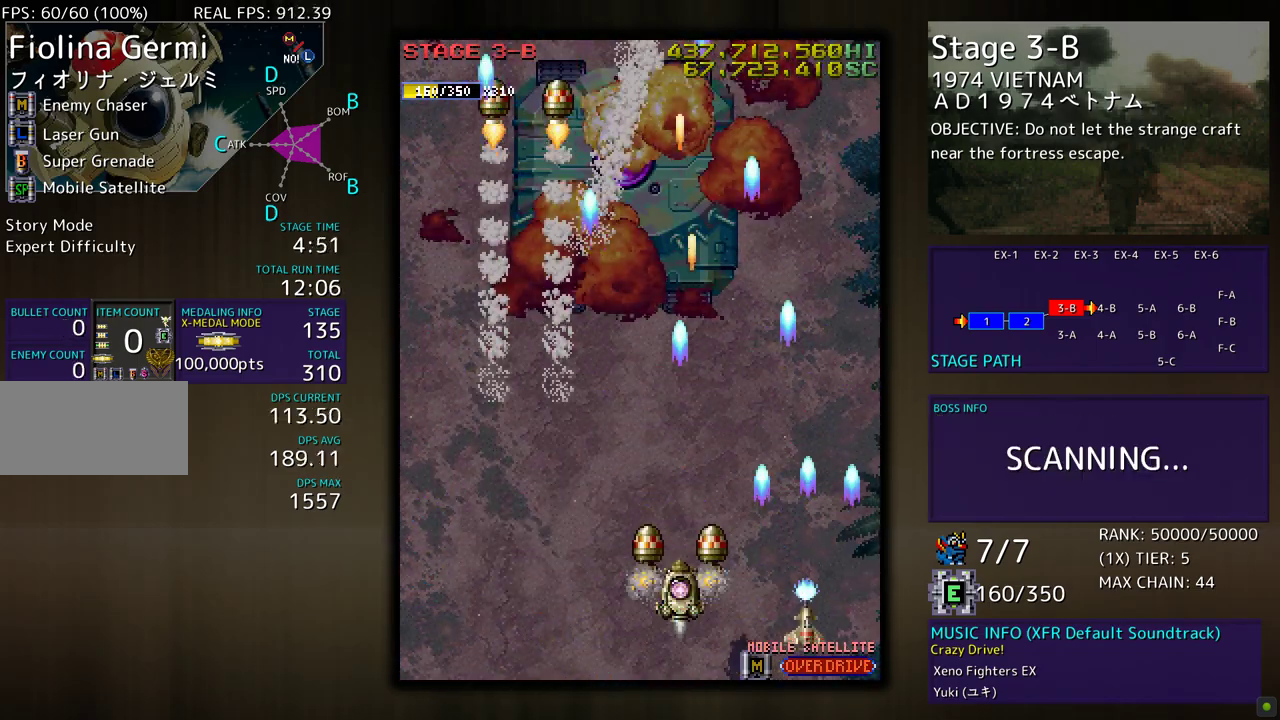
{"buttons": [], "events": [[133, "DPAD_LEFT", "down"], [450, "DPAD_LEFT", "up"], [450, "DPAD_UP", "up"]]}